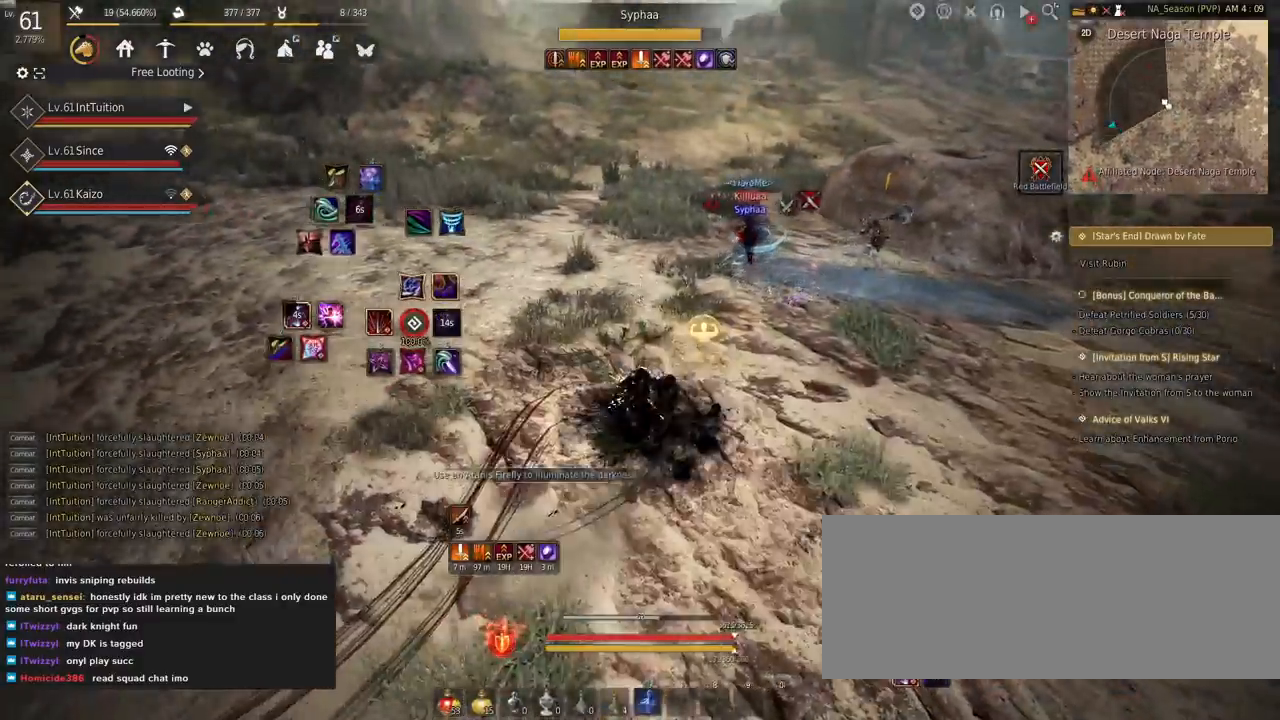
Gameplay with keyboard and mouse; each line is a JSON object with the keys and mouse buttons held at the frame after it. "events" lists presses ("down") and releases ("up") of "a", "d", "e", "f", "q", "r", "s", "shift", "space", "tab", "w", "mouse_left" and "mouse_right" between this image and that frame as [ms after this image, input, new state], when the widget could be followed in between. "mouse_left", "mouse_right" = the "left", "right" buttons of the "mouse" list. No other keys are recorded. Mouse movement is not recorded.
{"keys": ["a", "f", "w"], "mouse": [], "events": [[17, "r", "up"], [184, "s", "down"], [200, "e", "down"], [367, "e", "up"], [367, "s", "up"], [417, "w", "down"], [434, "a", "down"], [450, "f", "down"]]}
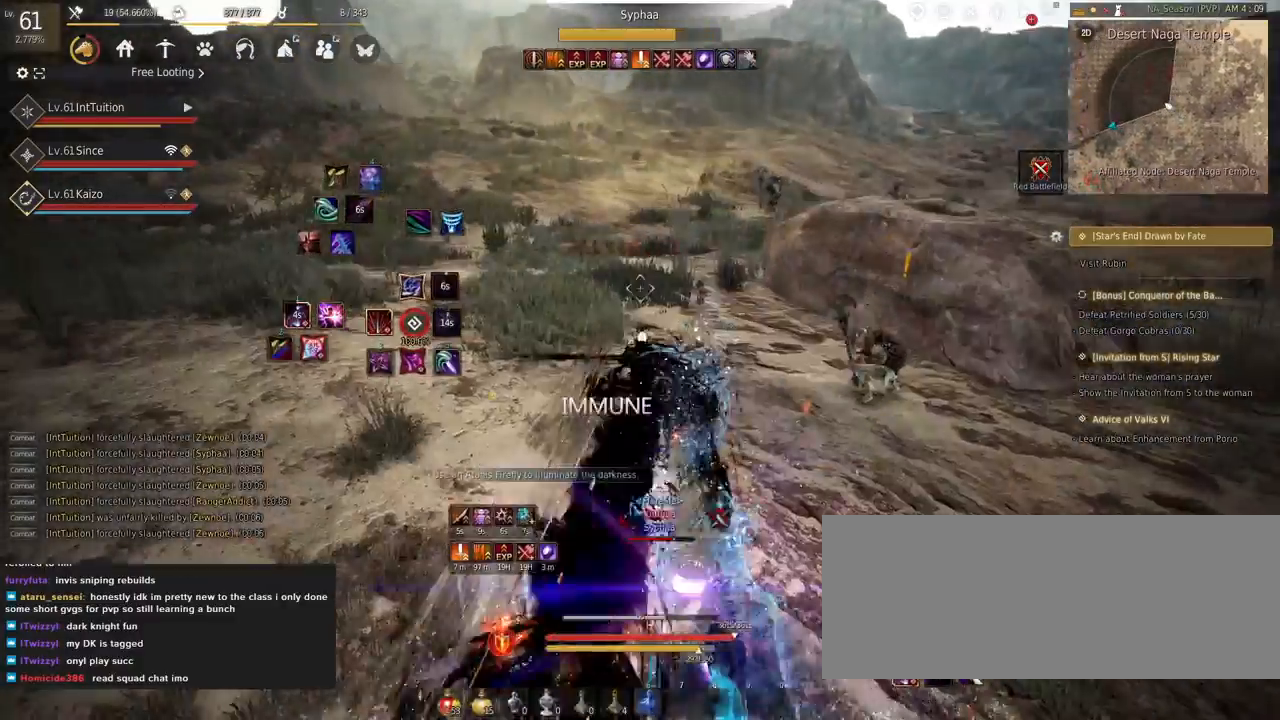
{"keys": ["a", "space", "w"], "mouse": [], "events": [[334, "f", "up"], [417, "space", "down"]]}
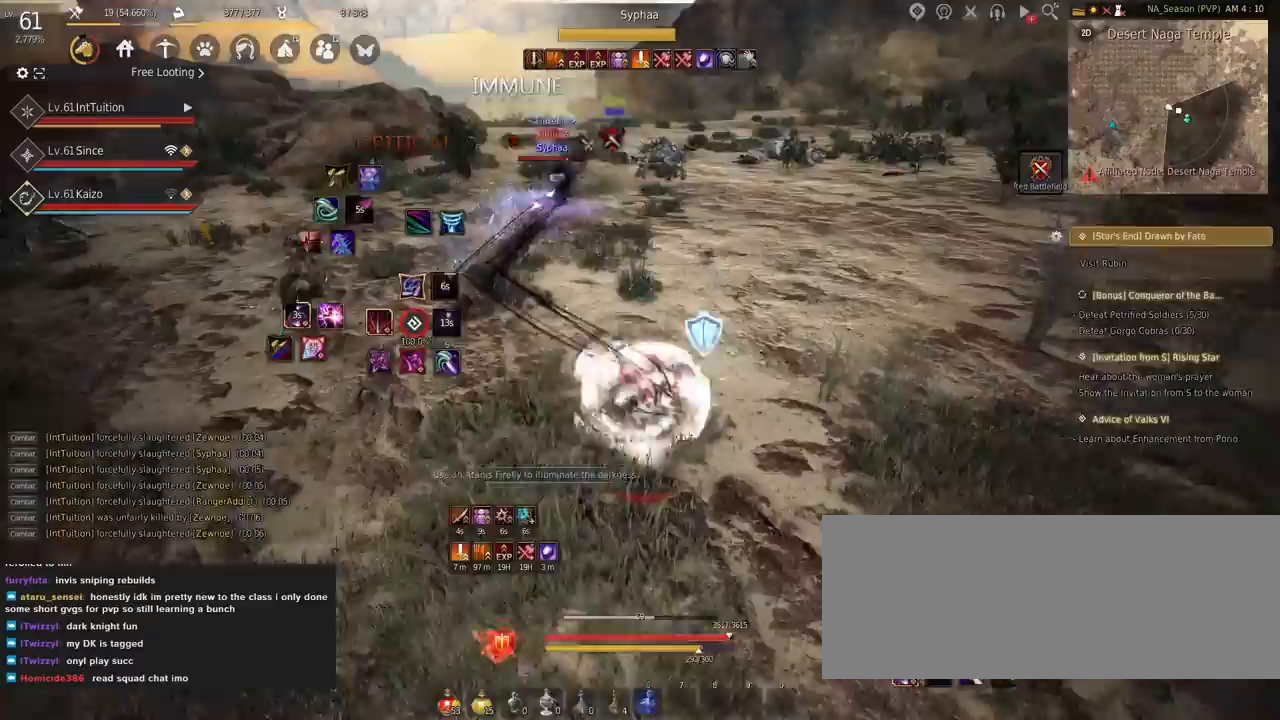
{"keys": [], "mouse": ["right"], "events": [[17, "a", "up"], [50, "space", "up"], [50, "w", "up"], [300, "mouse_right", "down"]]}
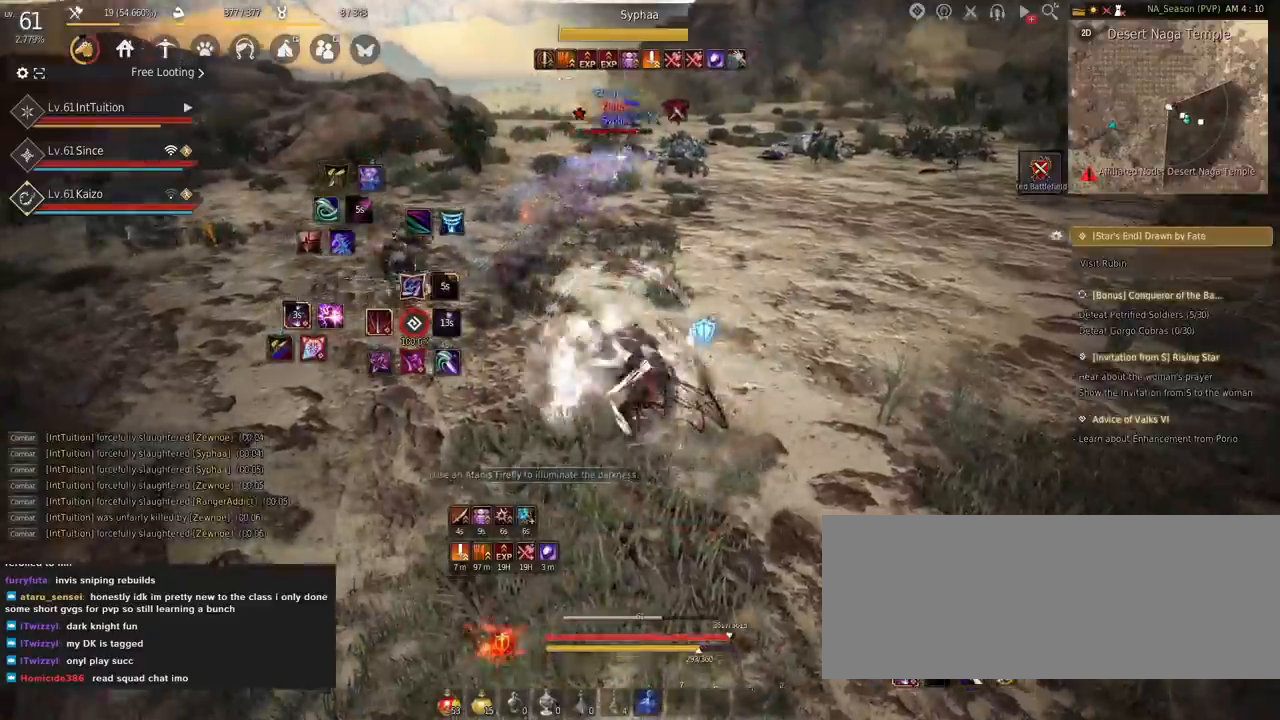
{"keys": ["shift", "w"], "mouse": [], "events": [[50, "mouse_right", "up"], [300, "shift", "down"], [334, "w", "down"]]}
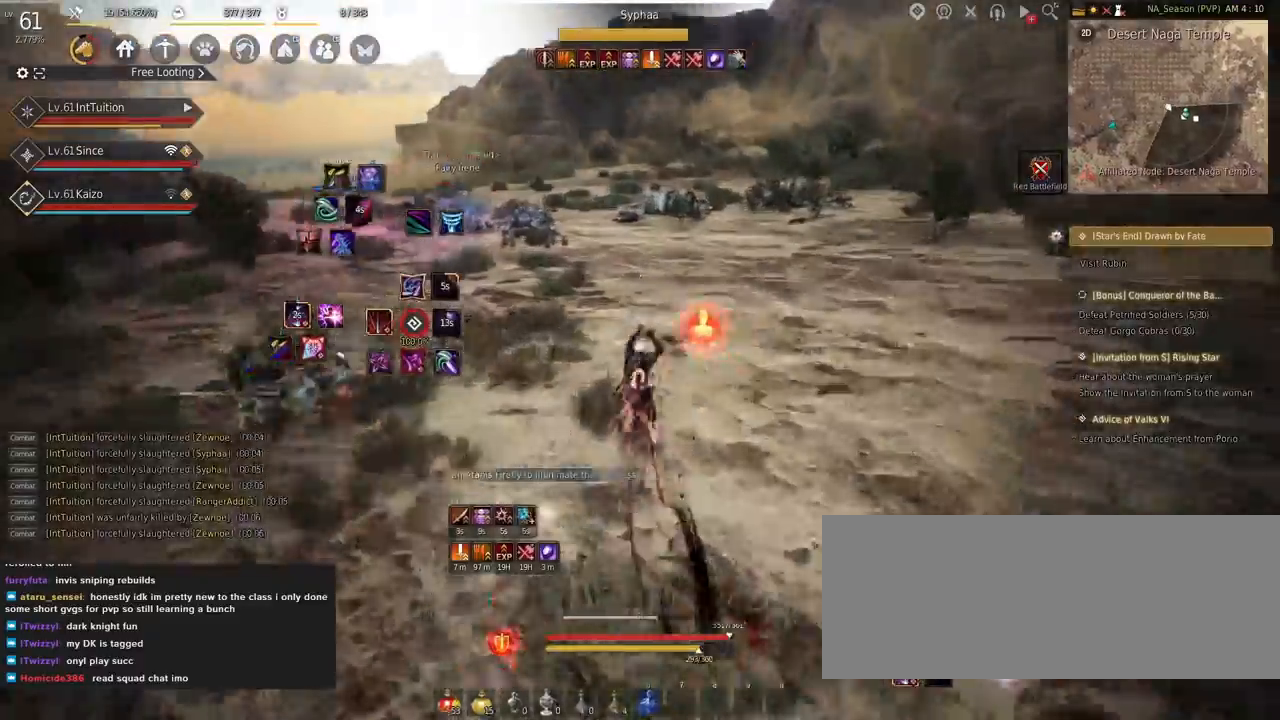
{"keys": ["space", "w"], "mouse": [], "events": [[34, "w", "up"], [150, "mouse_left", "down"], [317, "mouse_left", "up"], [334, "shift", "up"], [334, "w", "down"], [400, "space", "down"]]}
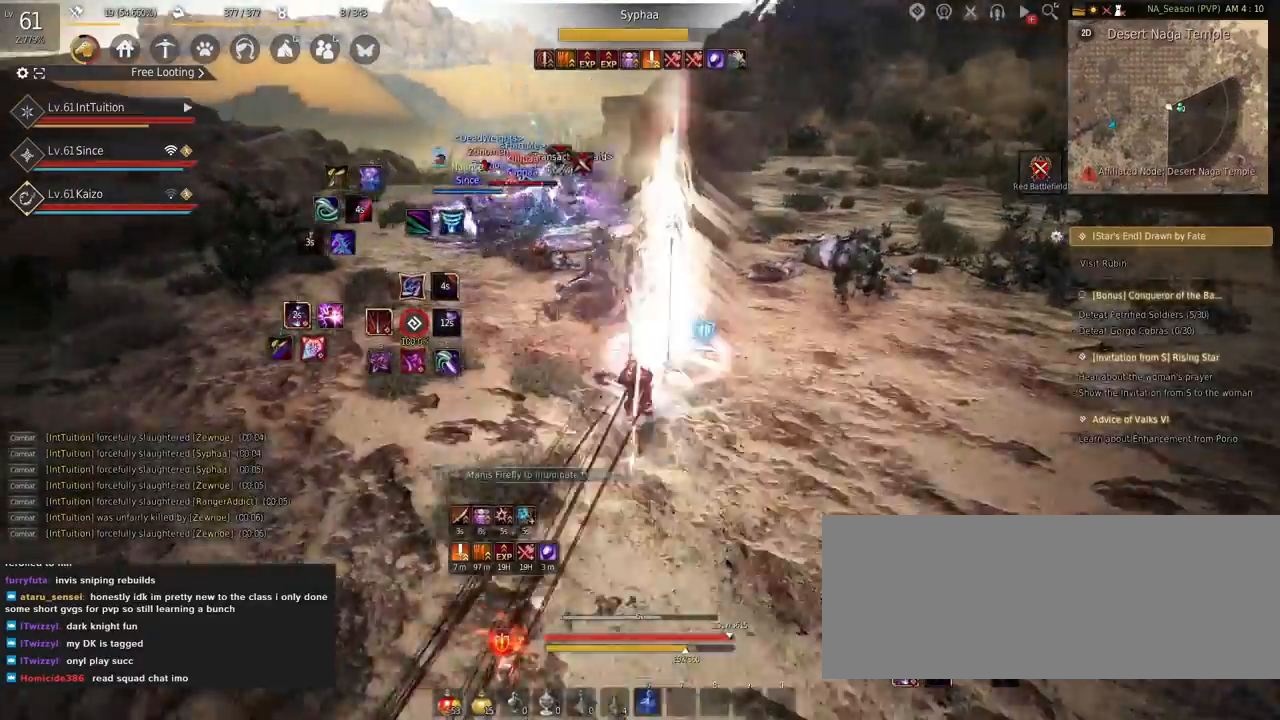
{"keys": ["f", "w"], "mouse": [], "events": [[150, "space", "up"], [417, "f", "down"]]}
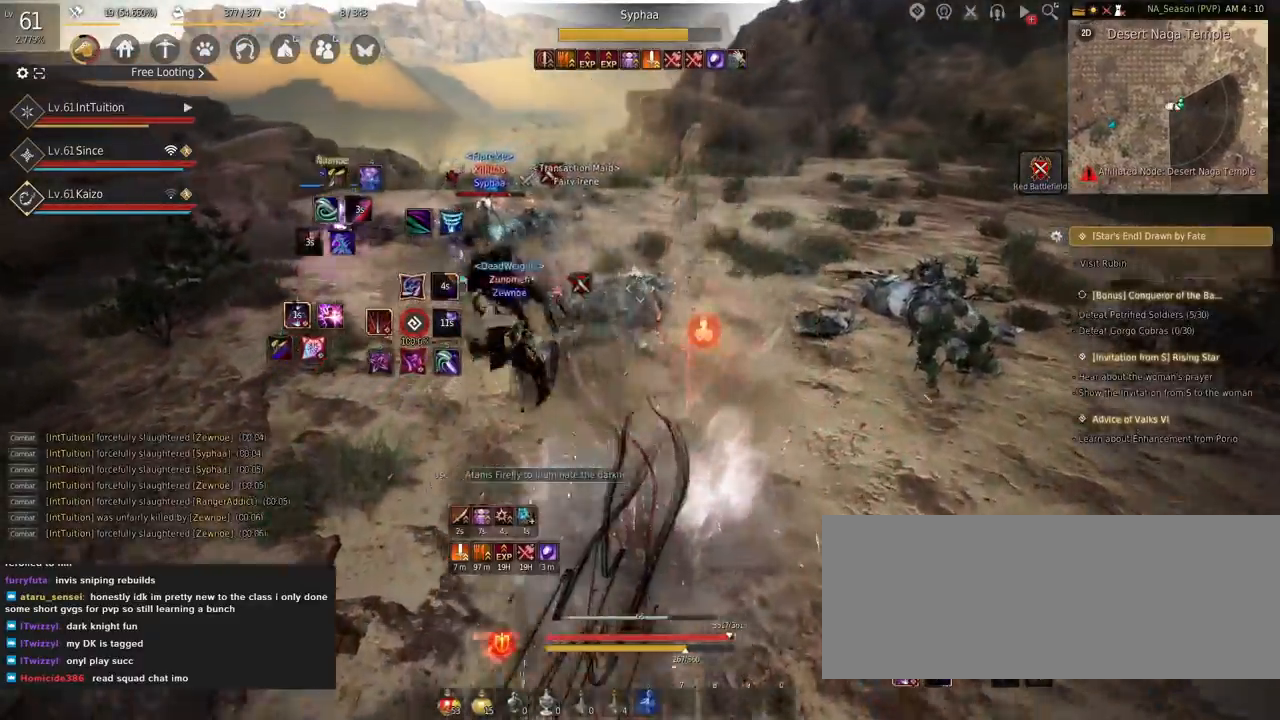
{"keys": ["f", "w"], "mouse": [], "events": [[67, "f", "up"], [84, "w", "up"], [100, "shift", "down"], [200, "e", "down"], [317, "e", "up"], [334, "shift", "up"], [384, "w", "down"], [450, "f", "down"]]}
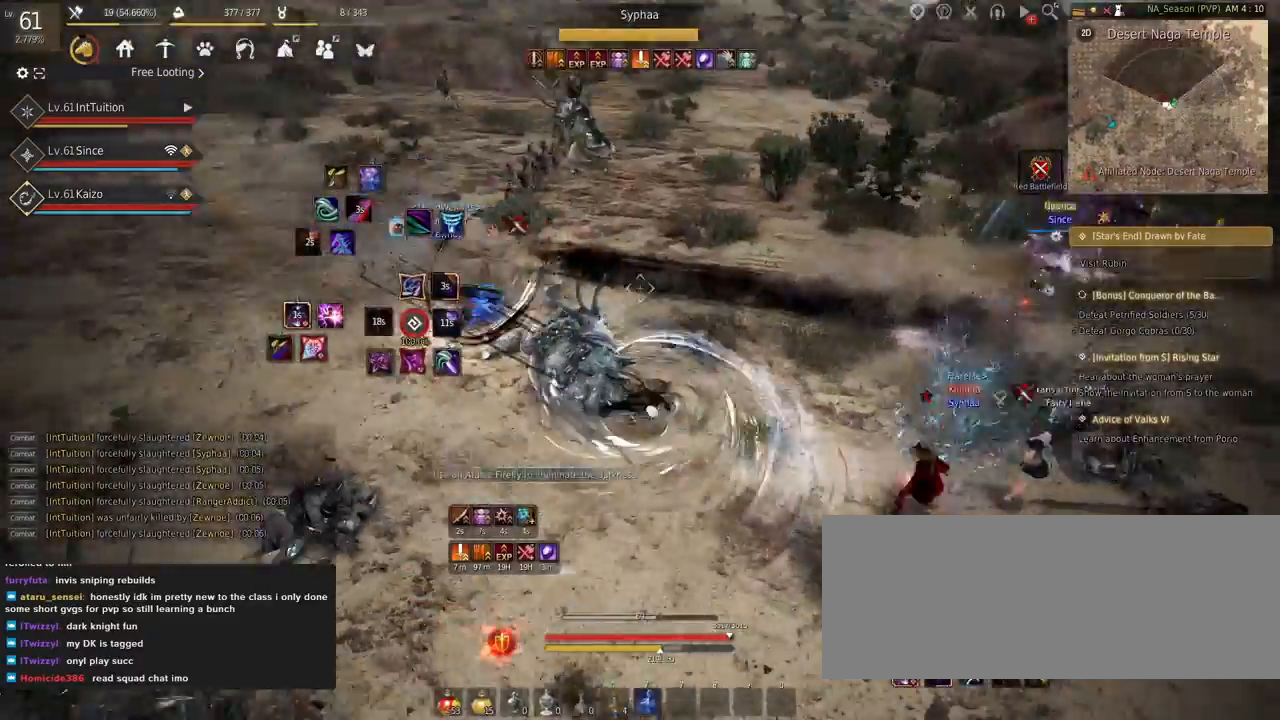
{"keys": ["a", "f", "w"], "mouse": [], "events": [[167, "a", "down"]]}
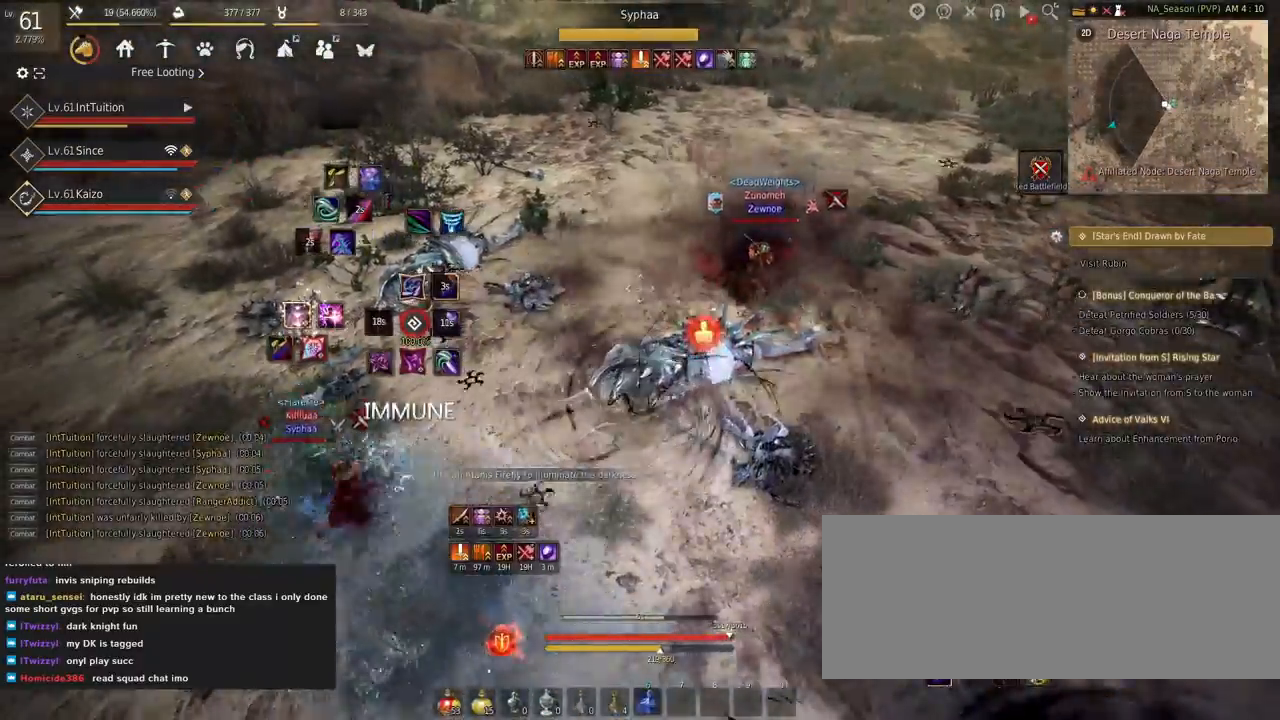
{"keys": ["space"], "mouse": [], "events": [[300, "a", "up"], [334, "f", "up"], [334, "space", "down"], [484, "w", "up"]]}
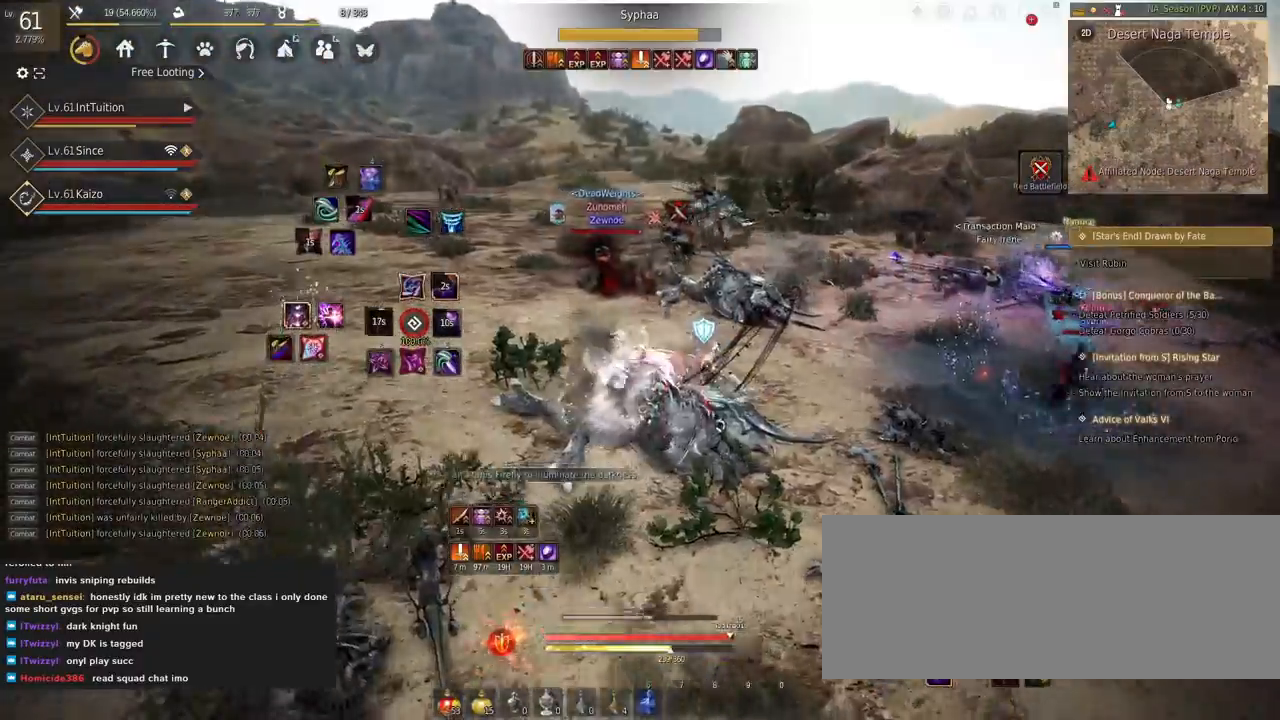
{"keys": ["shift"], "mouse": ["left"], "events": [[34, "space", "up"], [300, "shift", "down"], [350, "mouse_left", "down"]]}
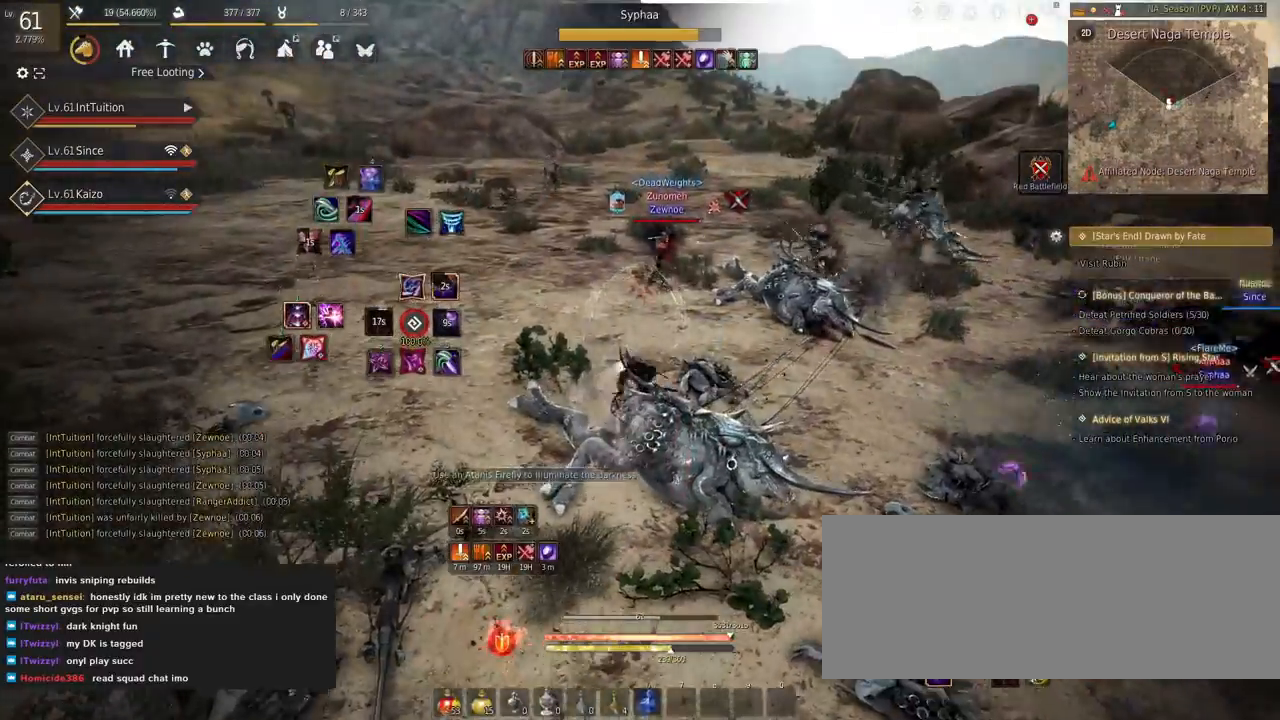
{"keys": [], "mouse": [], "events": [[34, "shift", "up"], [50, "mouse_left", "up"], [167, "s", "down"], [200, "f", "down"], [484, "f", "up"], [484, "s", "up"]]}
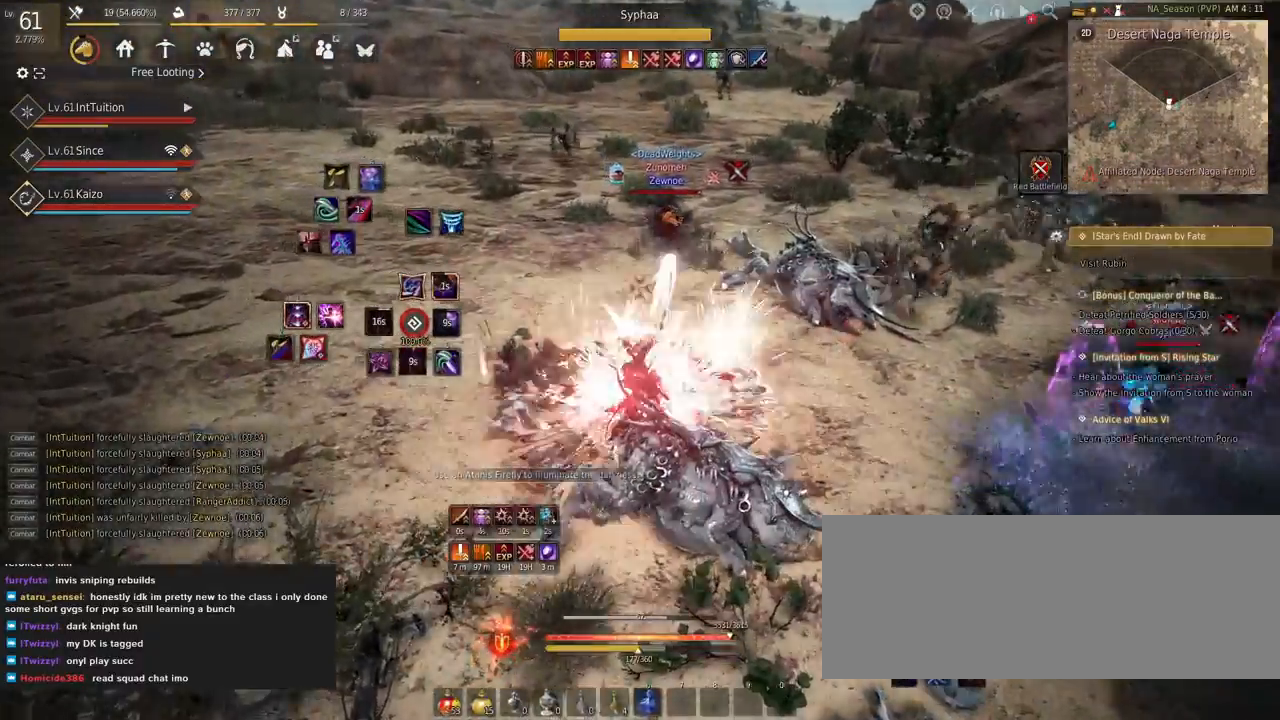
{"keys": ["a", "w"], "mouse": [], "events": [[484, "a", "down"], [500, "w", "down"]]}
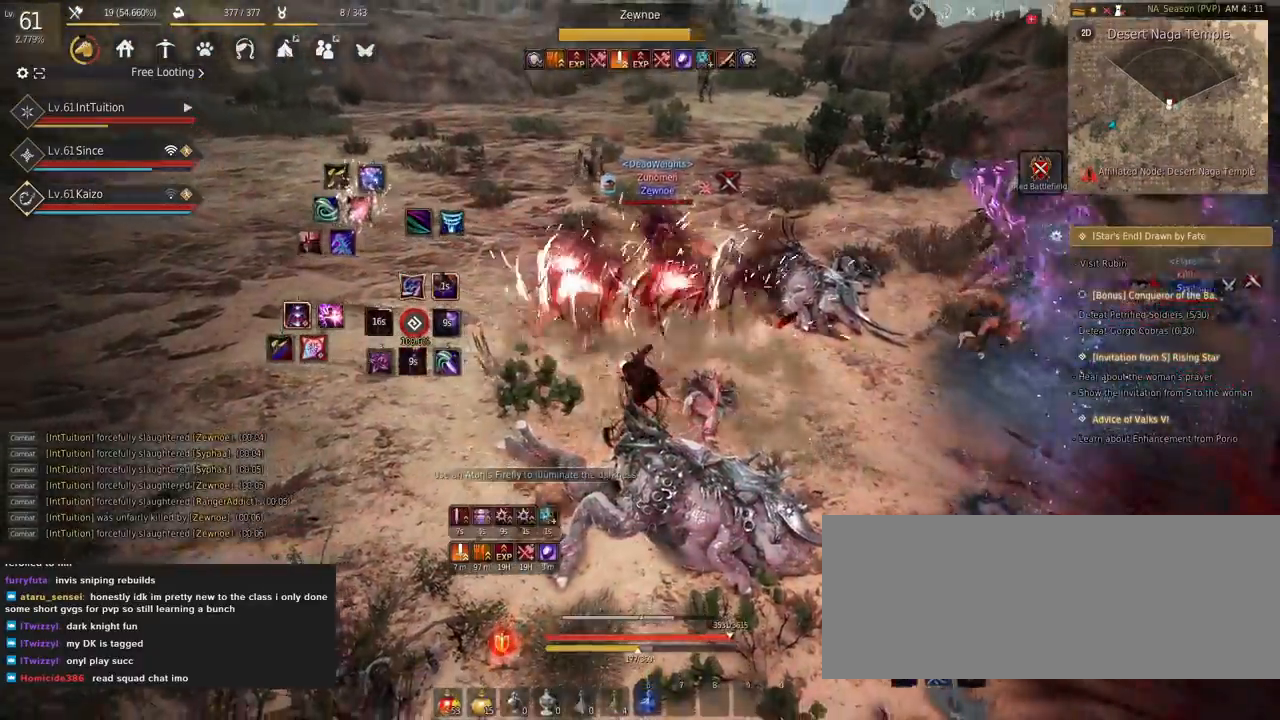
{"keys": ["f", "shift"], "mouse": ["right"], "events": [[34, "f", "down"], [150, "a", "up"], [167, "f", "up"], [184, "shift", "down"], [184, "w", "up"], [217, "mouse_right", "down"], [234, "f", "down"]]}
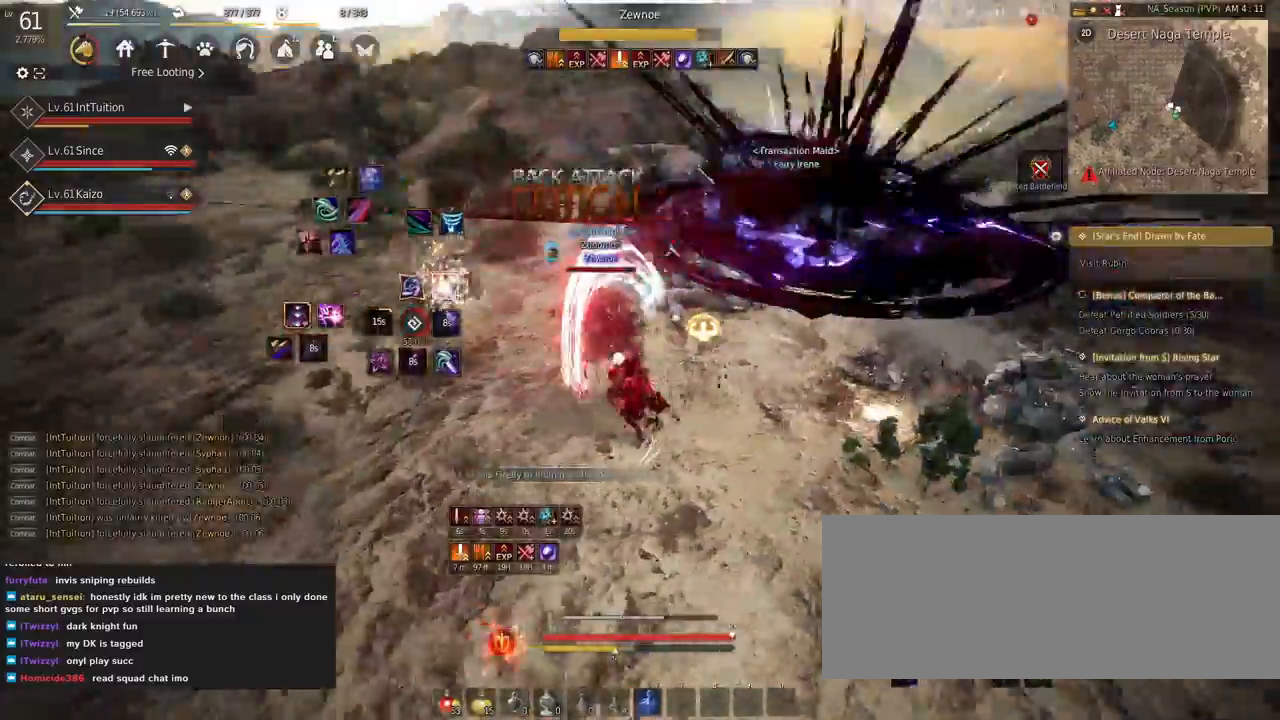
{"keys": [], "mouse": [], "events": [[234, "mouse_right", "up"], [250, "f", "up"], [267, "shift", "up"]]}
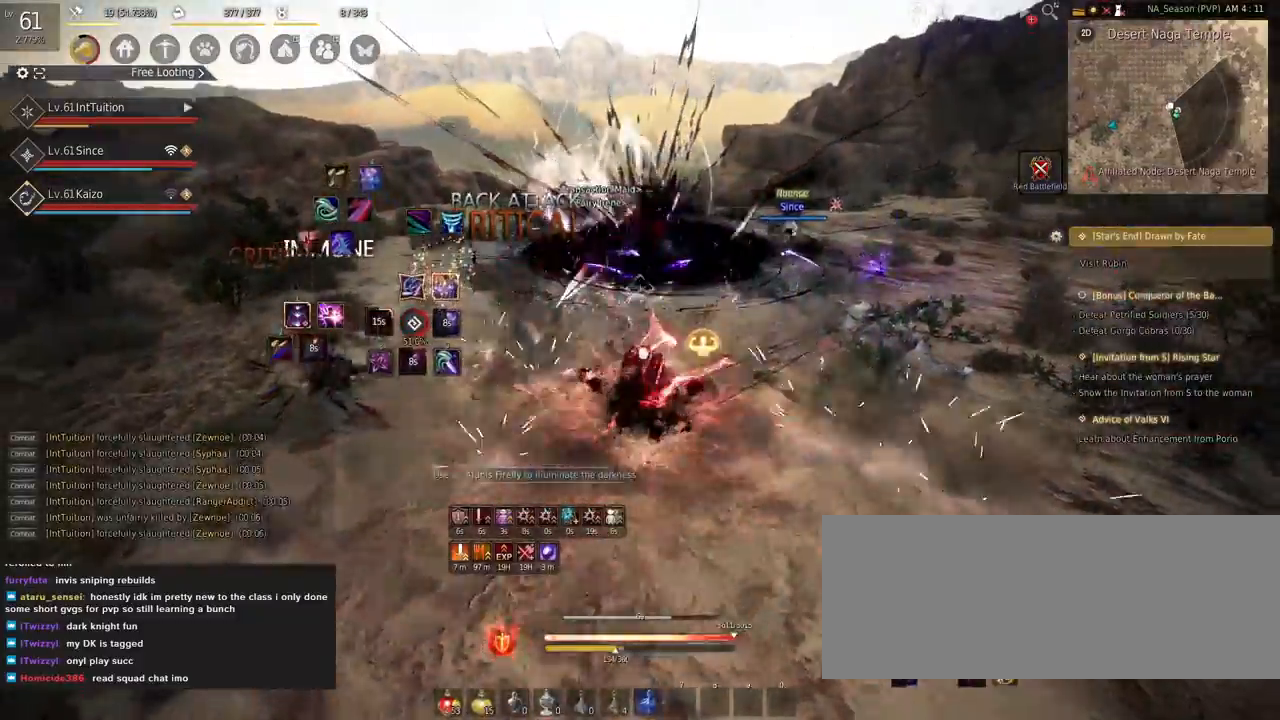
{"keys": ["s", "shift"], "mouse": []}
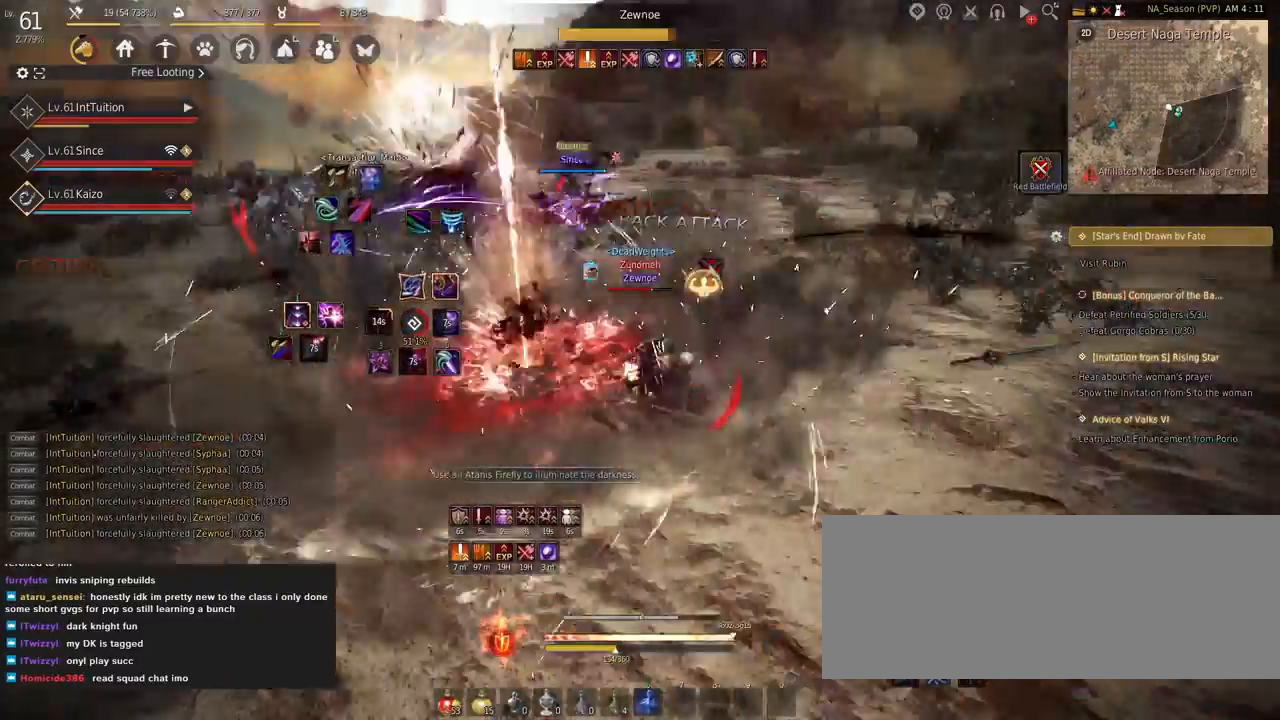
{"keys": ["shift"], "mouse": [], "events": [[234, "s", "up"], [317, "q", "down"], [417, "q", "up"]]}
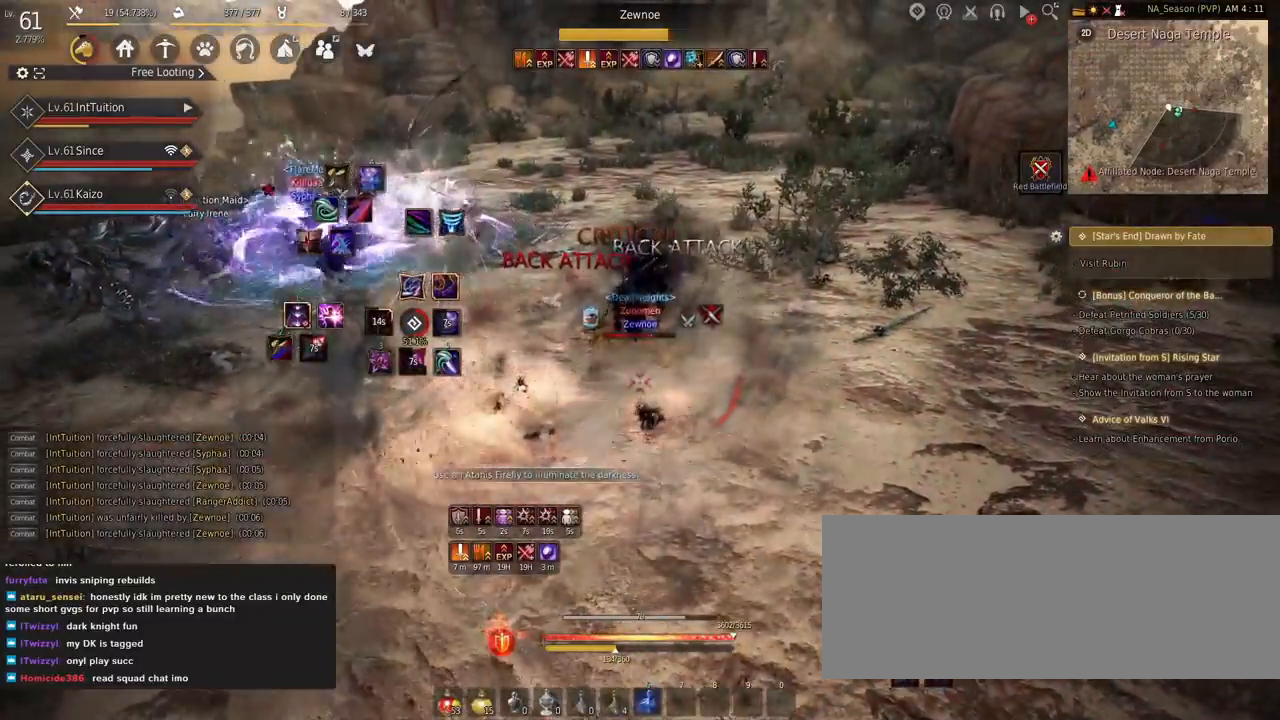
{"keys": ["s", "shift"], "mouse": [], "events": [[350, "s", "down"]]}
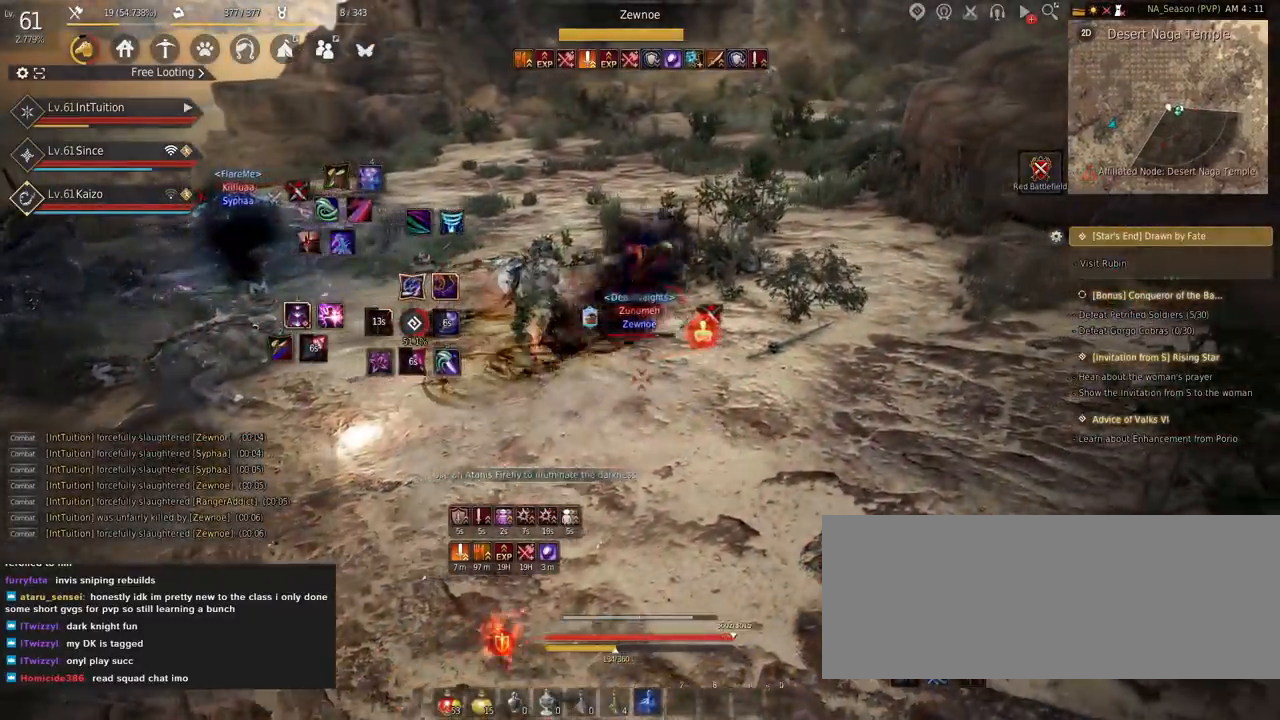
{"keys": ["s", "shift"], "mouse": [], "events": []}
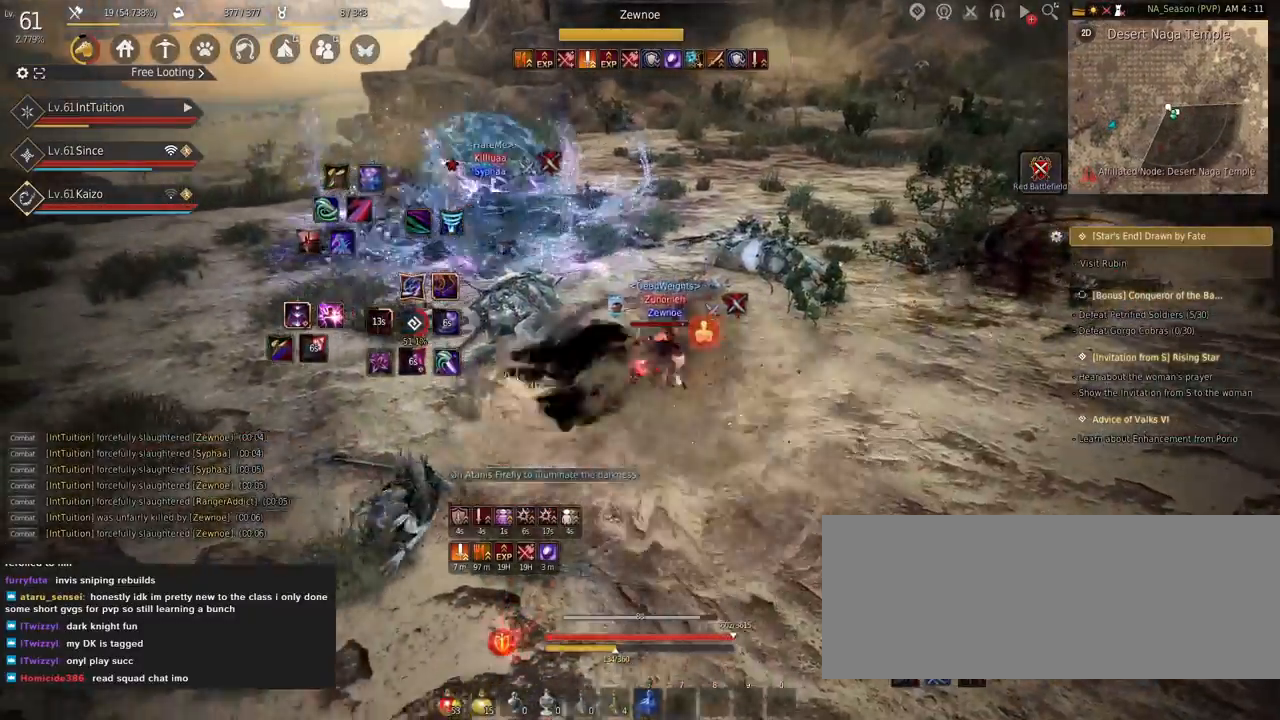
{"keys": ["s", "shift"], "mouse": [], "events": []}
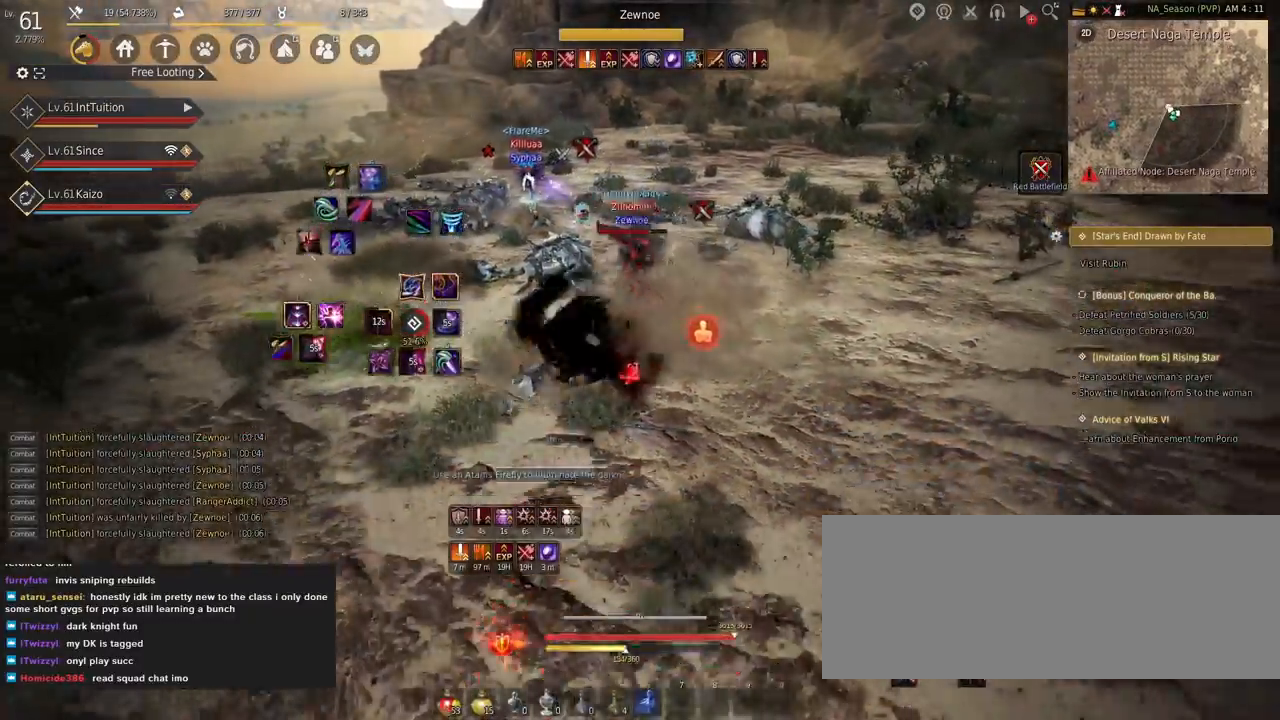
{"keys": ["a", "s"], "mouse": [], "events": [[300, "shift", "up"], [417, "a", "down"]]}
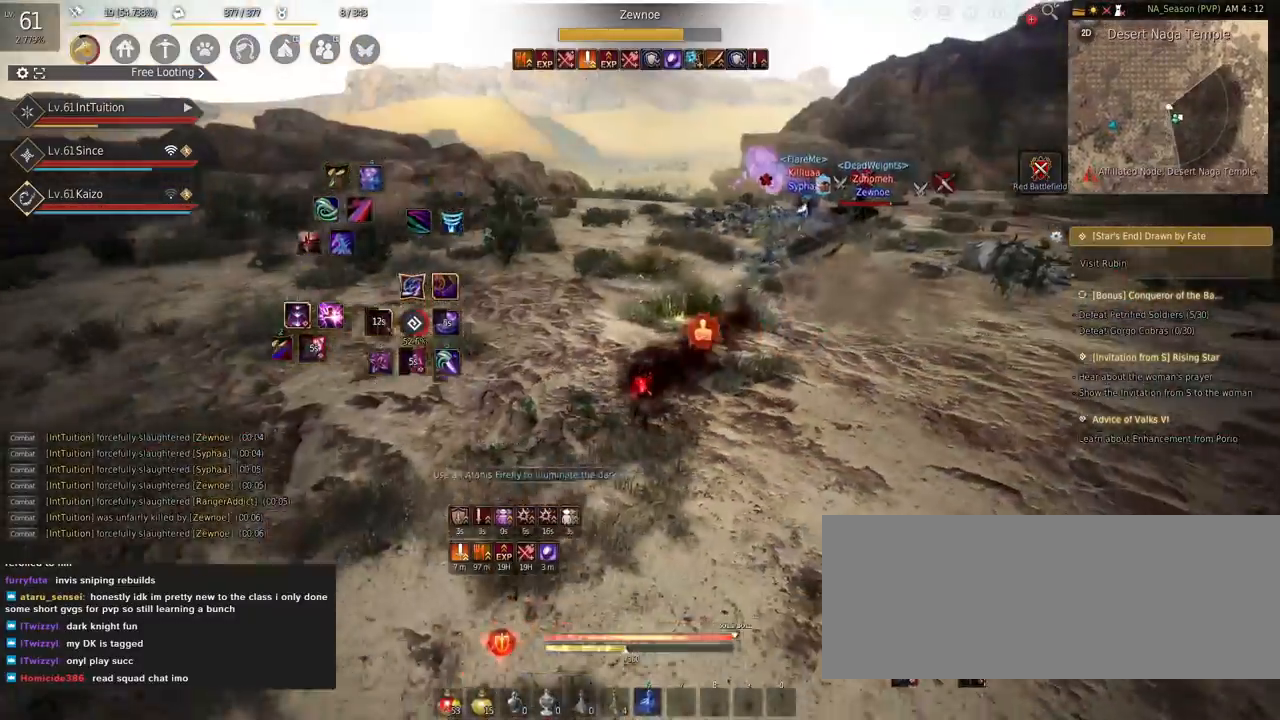
{"keys": ["a", "w"], "mouse": [], "events": [[117, "s", "up"], [317, "w", "down"]]}
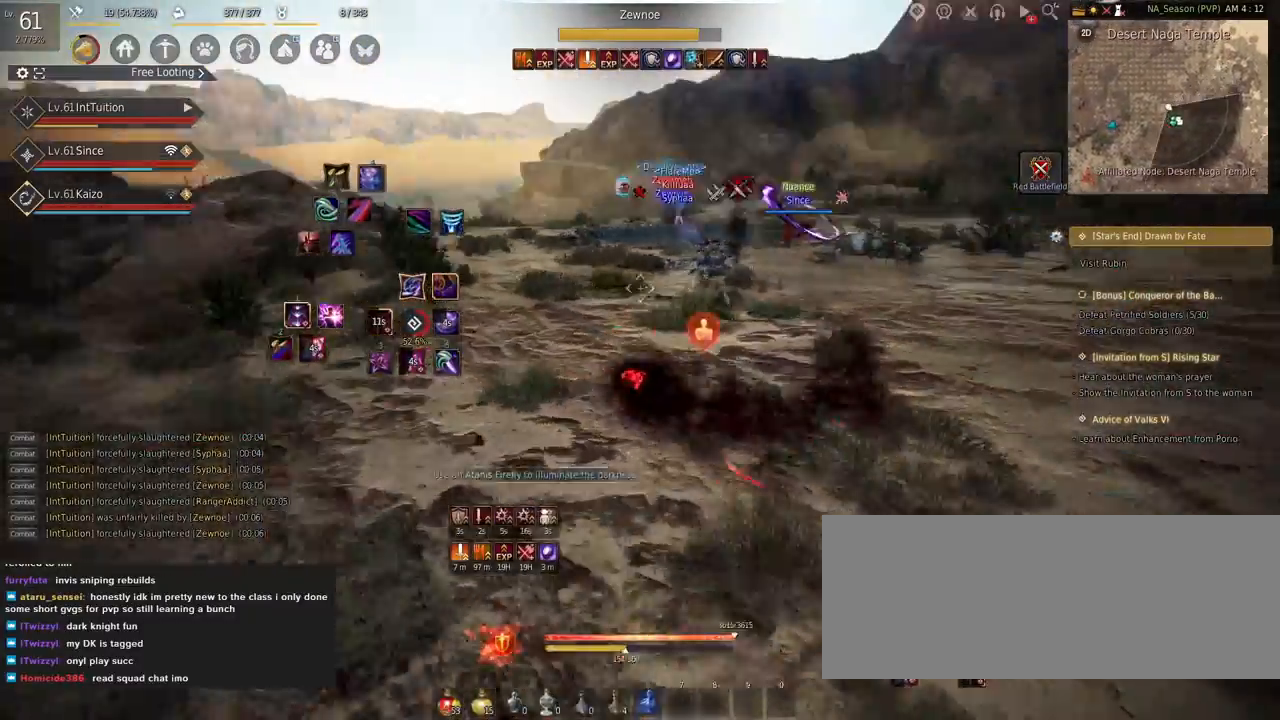
{"keys": ["a", "w"], "mouse": [], "events": []}
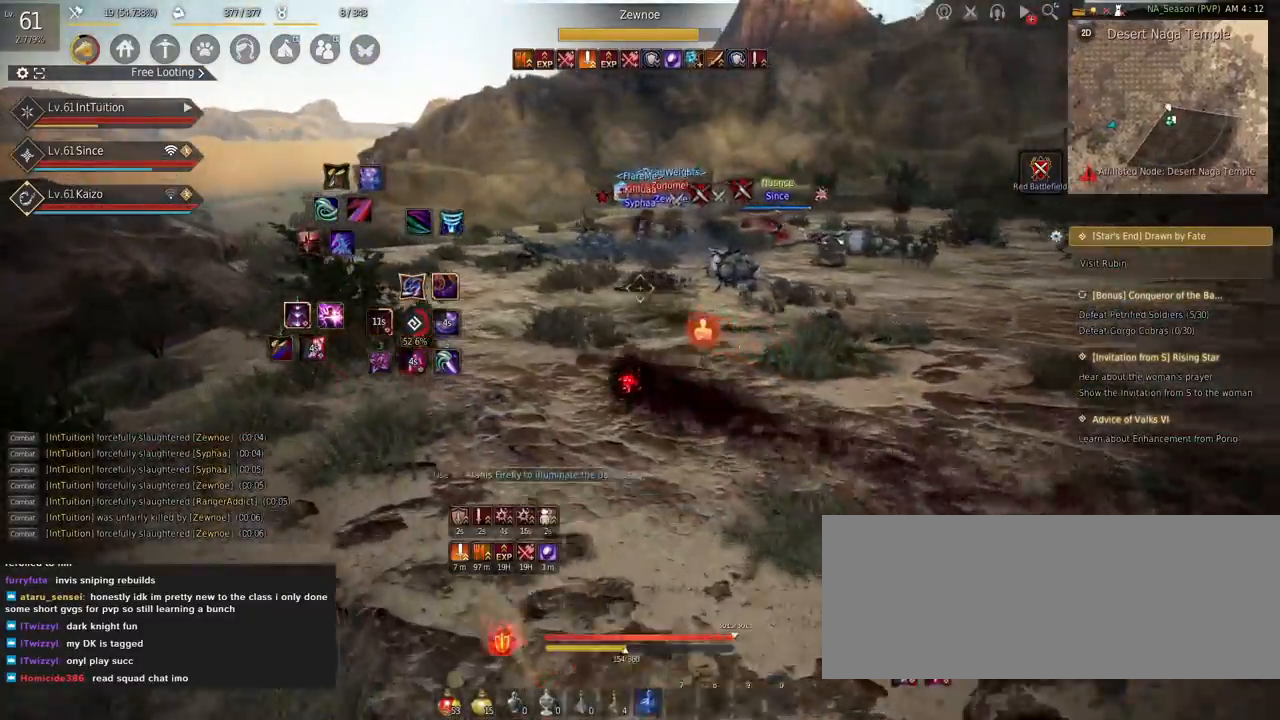
{"keys": ["a", "w"], "mouse": [], "events": []}
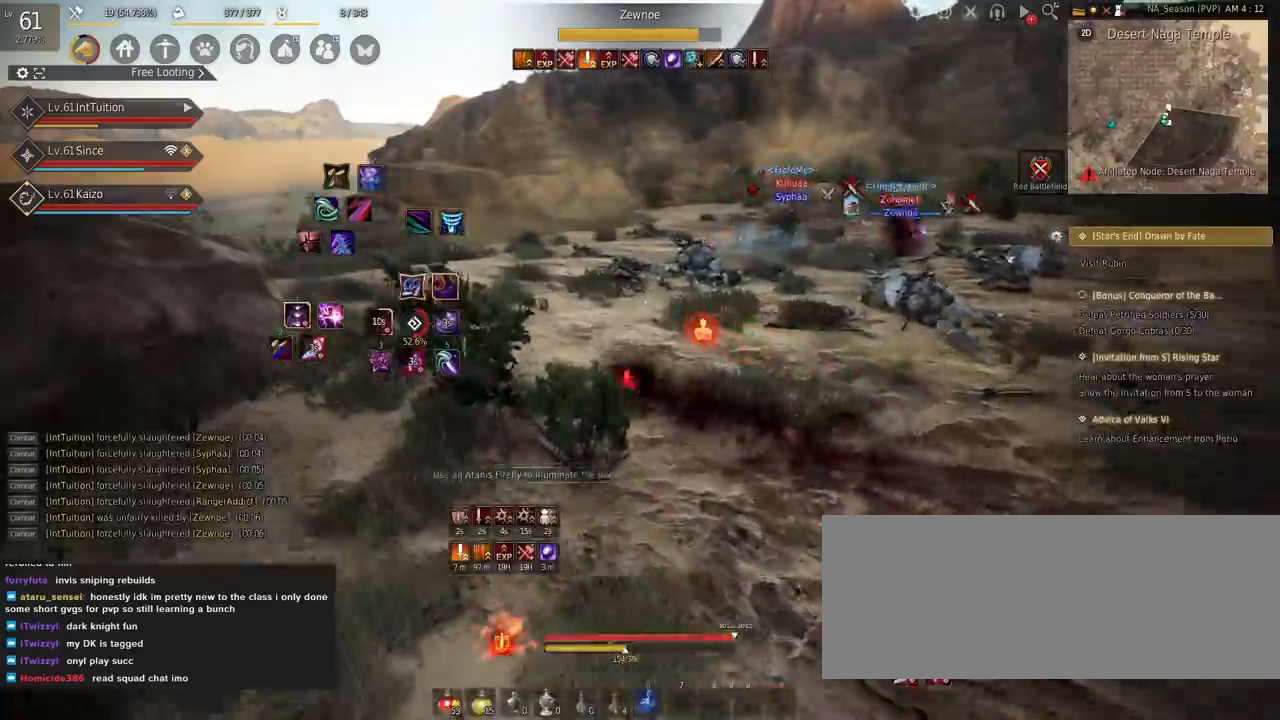
{"keys": ["a", "w"], "mouse": [], "events": []}
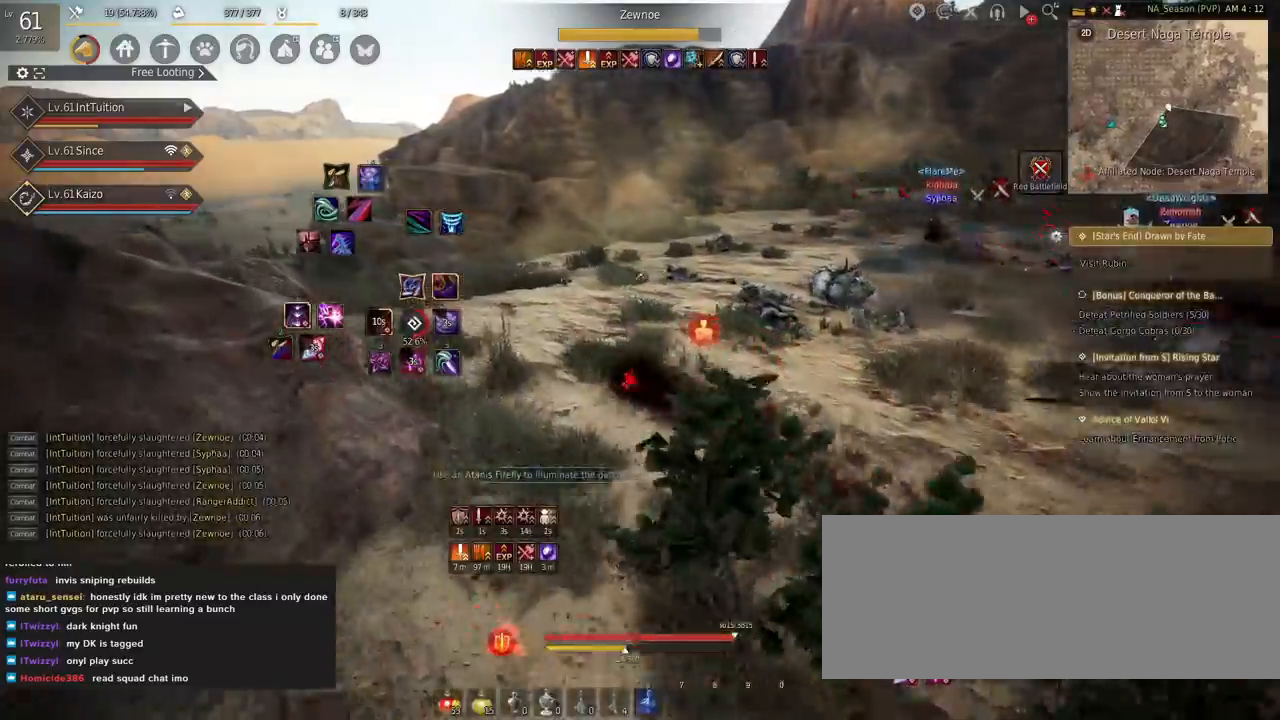
{"keys": ["a", "w"], "mouse": [], "events": []}
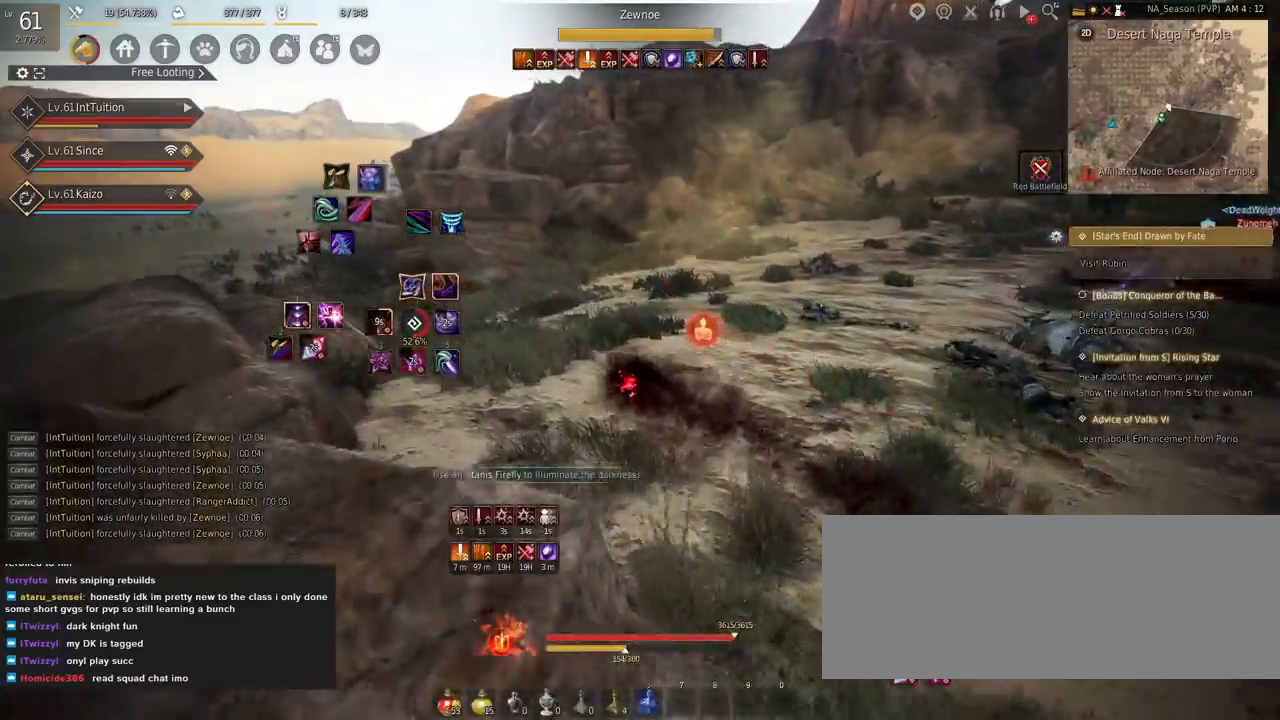
{"keys": ["a", "w"], "mouse": [], "events": []}